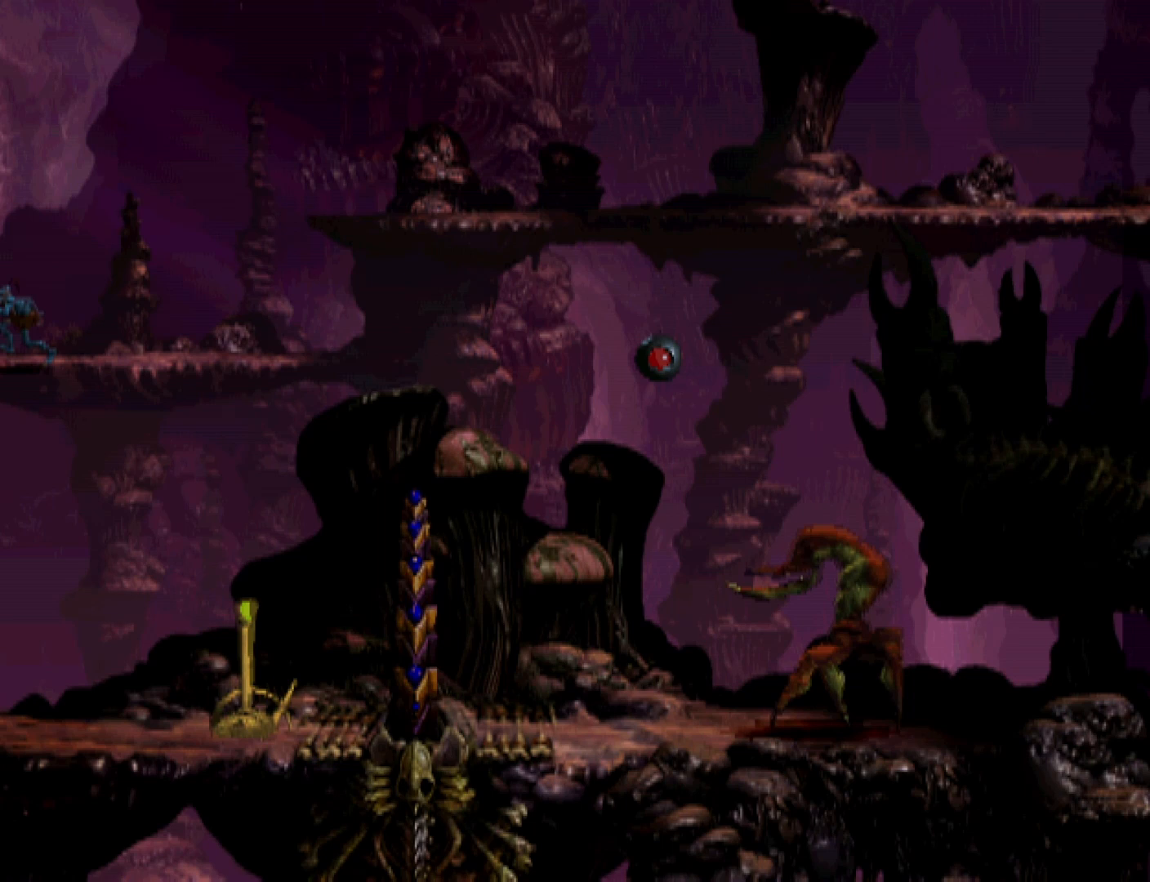
Gameplay with a controller (PlayStation layout); each line is a JSON object with the inputs held at the frame after it. "events" lists button and stick changes between this image and that frame as [ms after this image, input, new state], when the widget could be followed in between. Not read: left_stick right_stick.
{"buttons": ["R1", "DPAD_LEFT"], "events": []}
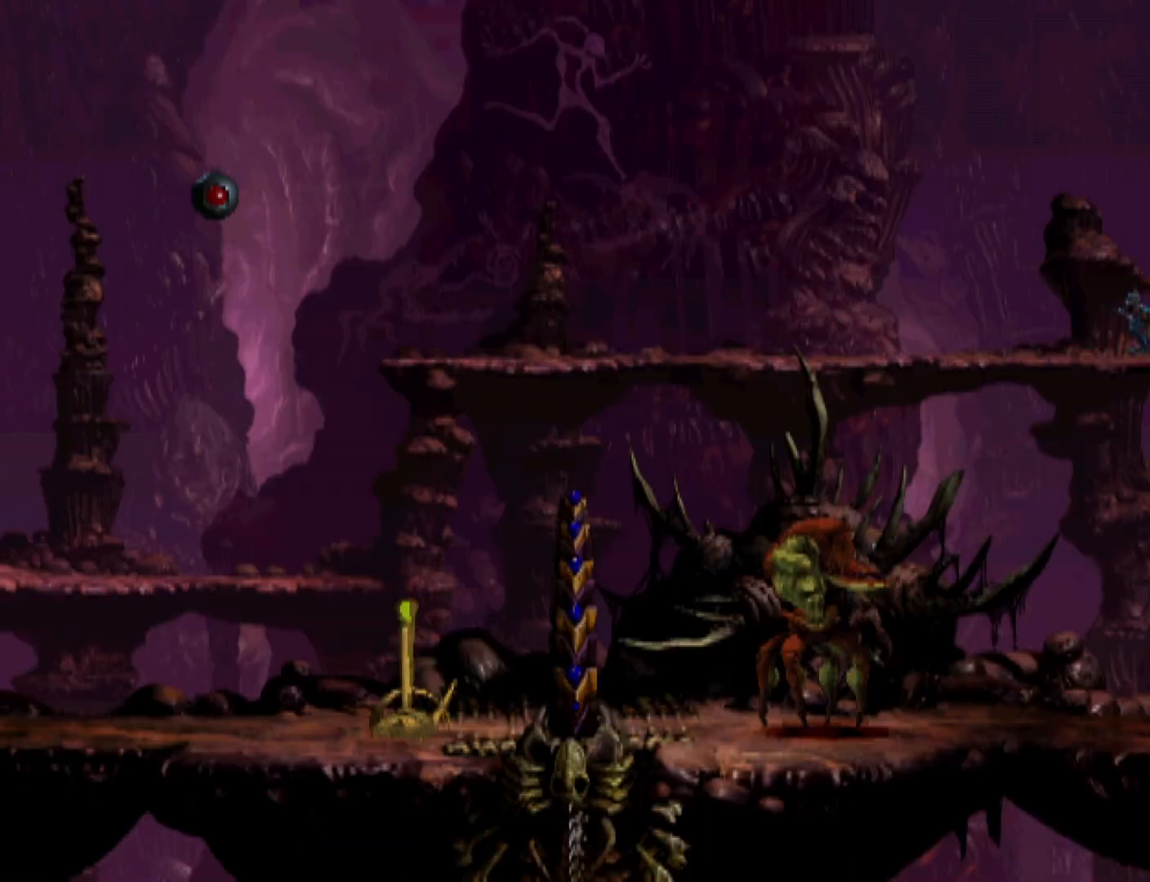
{"buttons": ["R1", "DPAD_LEFT"], "events": []}
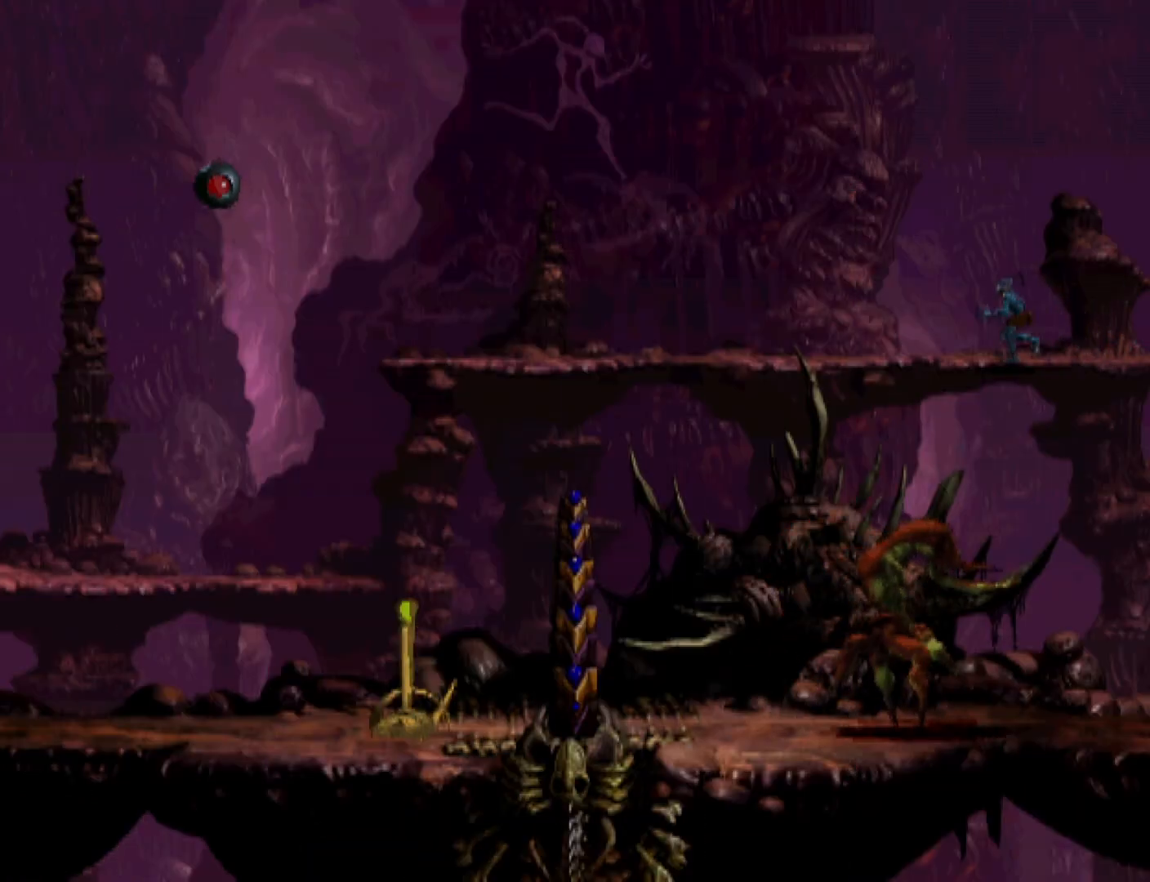
{"buttons": ["R1", "DPAD_LEFT"], "events": []}
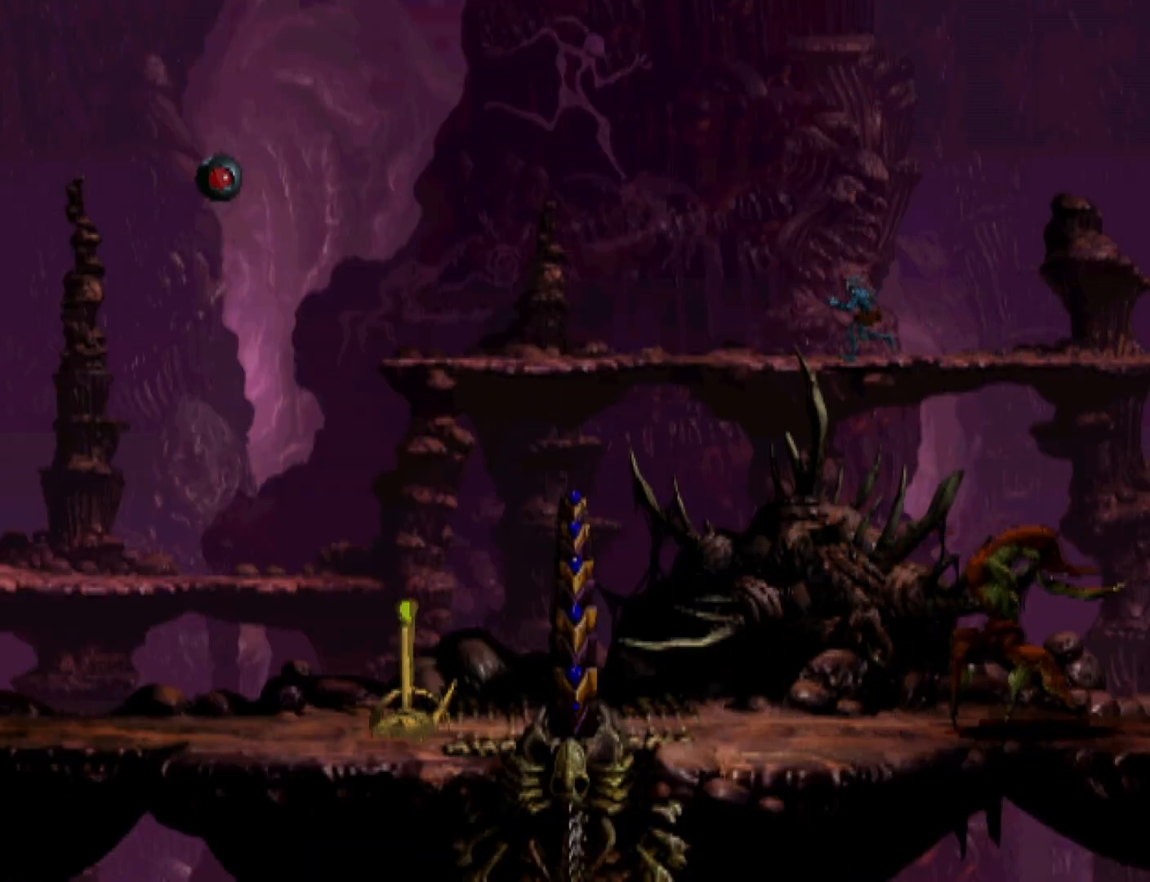
{"buttons": ["R1", "DPAD_LEFT"], "events": []}
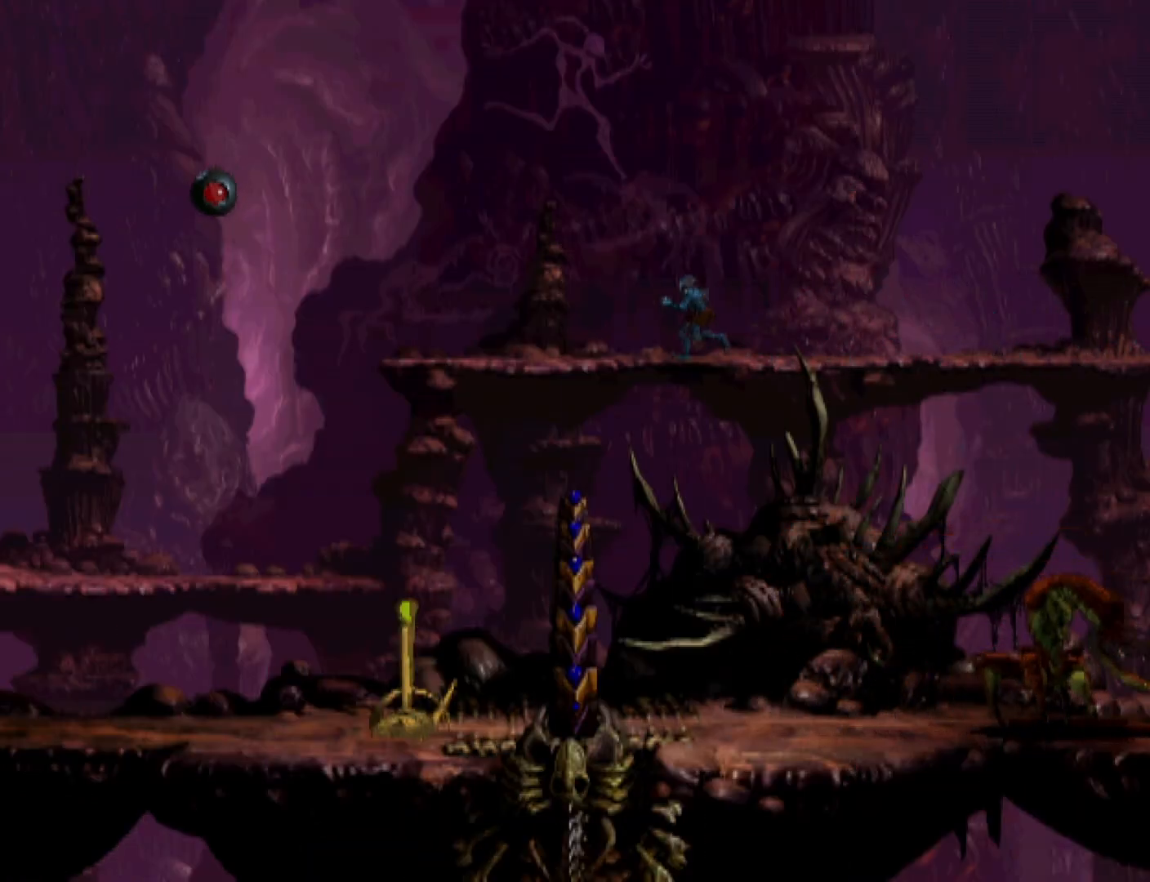
{"buttons": ["R1", "DPAD_LEFT"], "events": []}
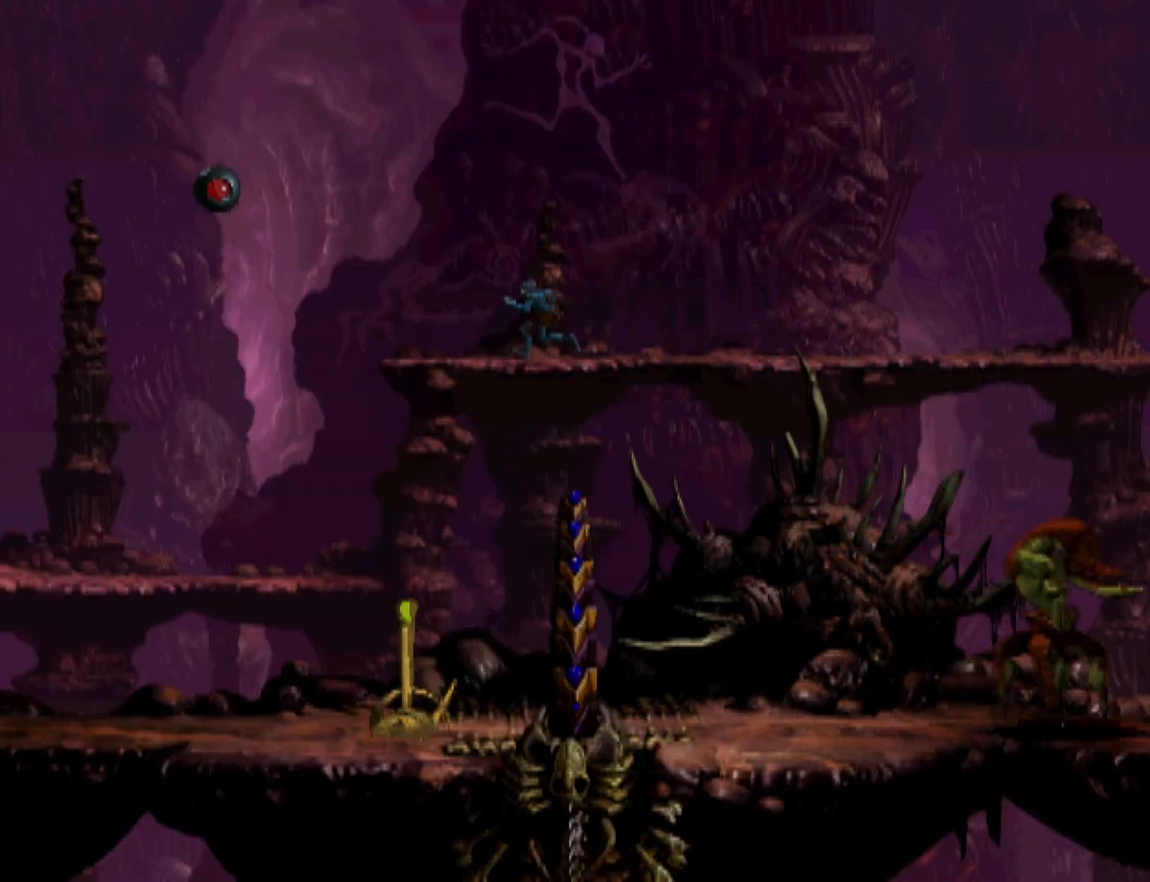
{"buttons": ["R1", "DPAD_LEFT"], "events": [[267, "TRIANGLE", "down"], [400, "TRIANGLE", "up"]]}
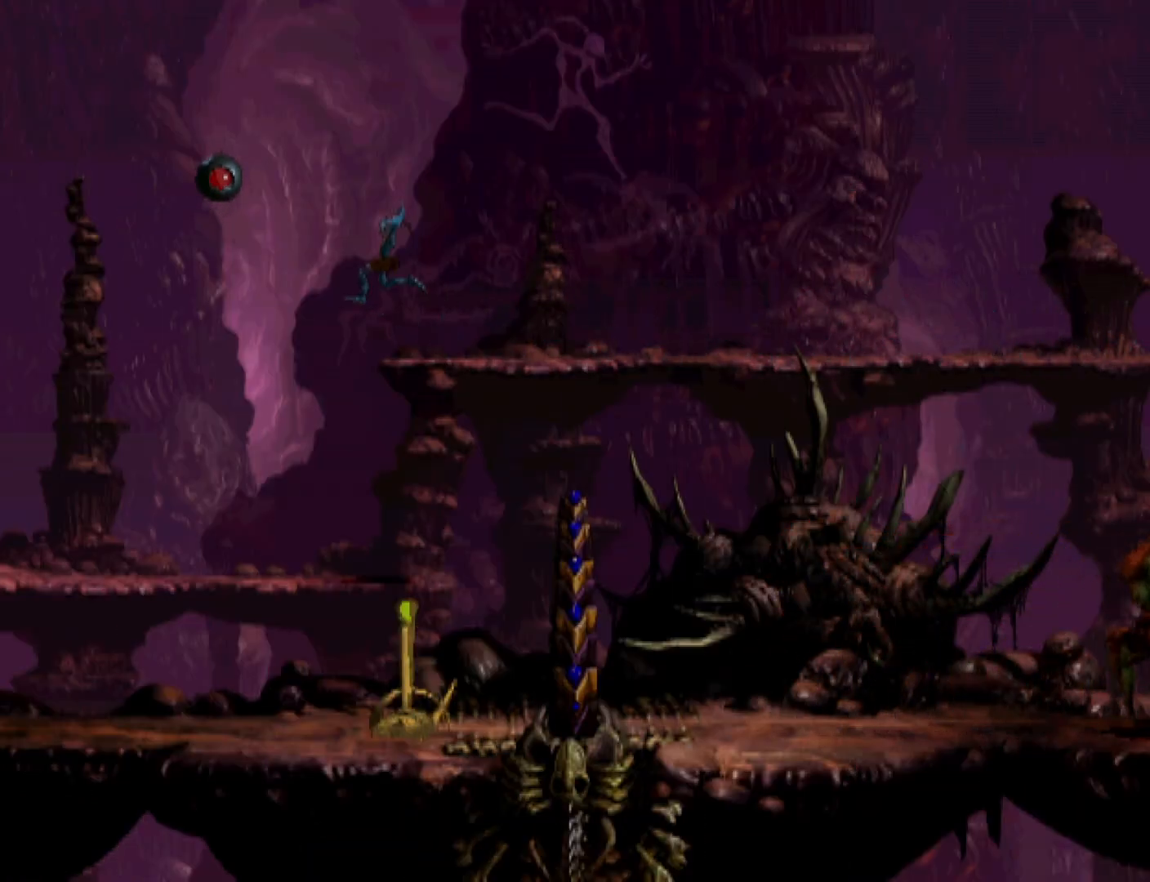
{"buttons": ["R1", "DPAD_LEFT"], "events": []}
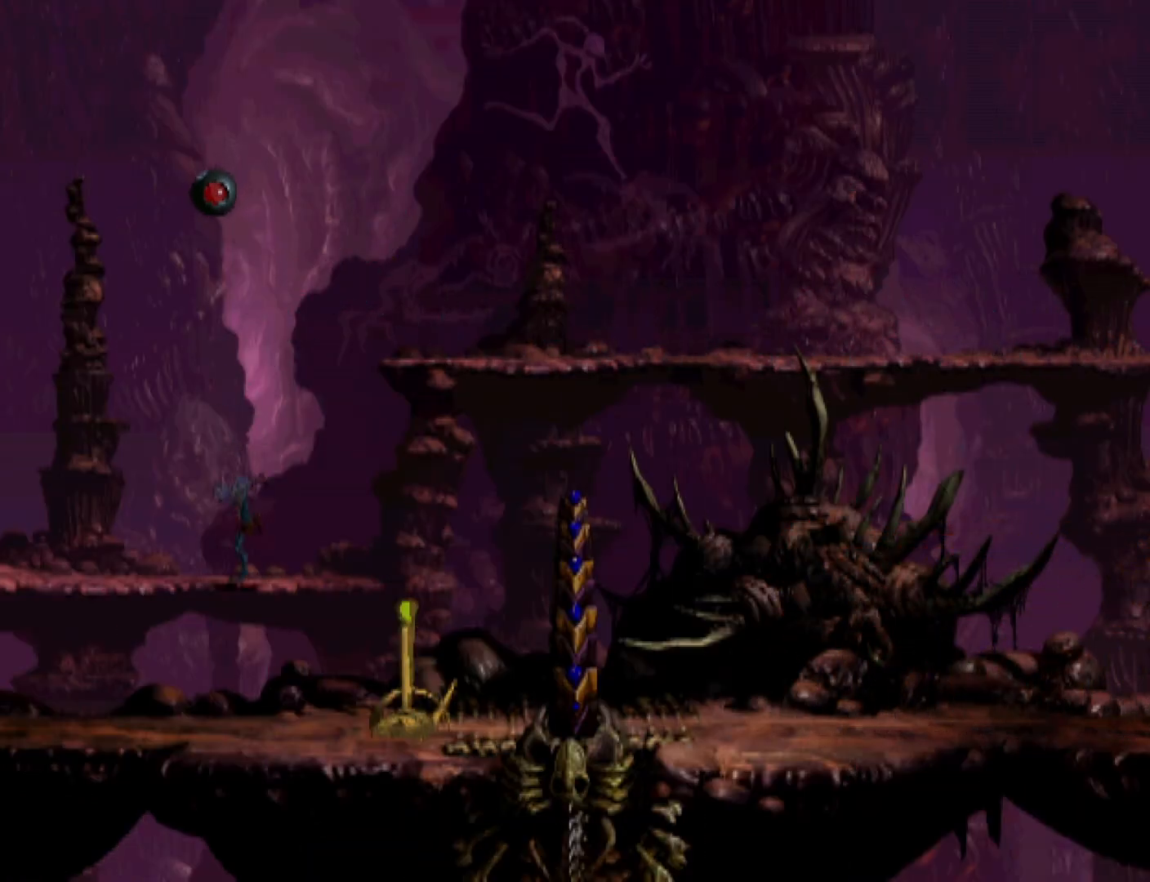
{"buttons": ["R1", "DPAD_LEFT"], "events": []}
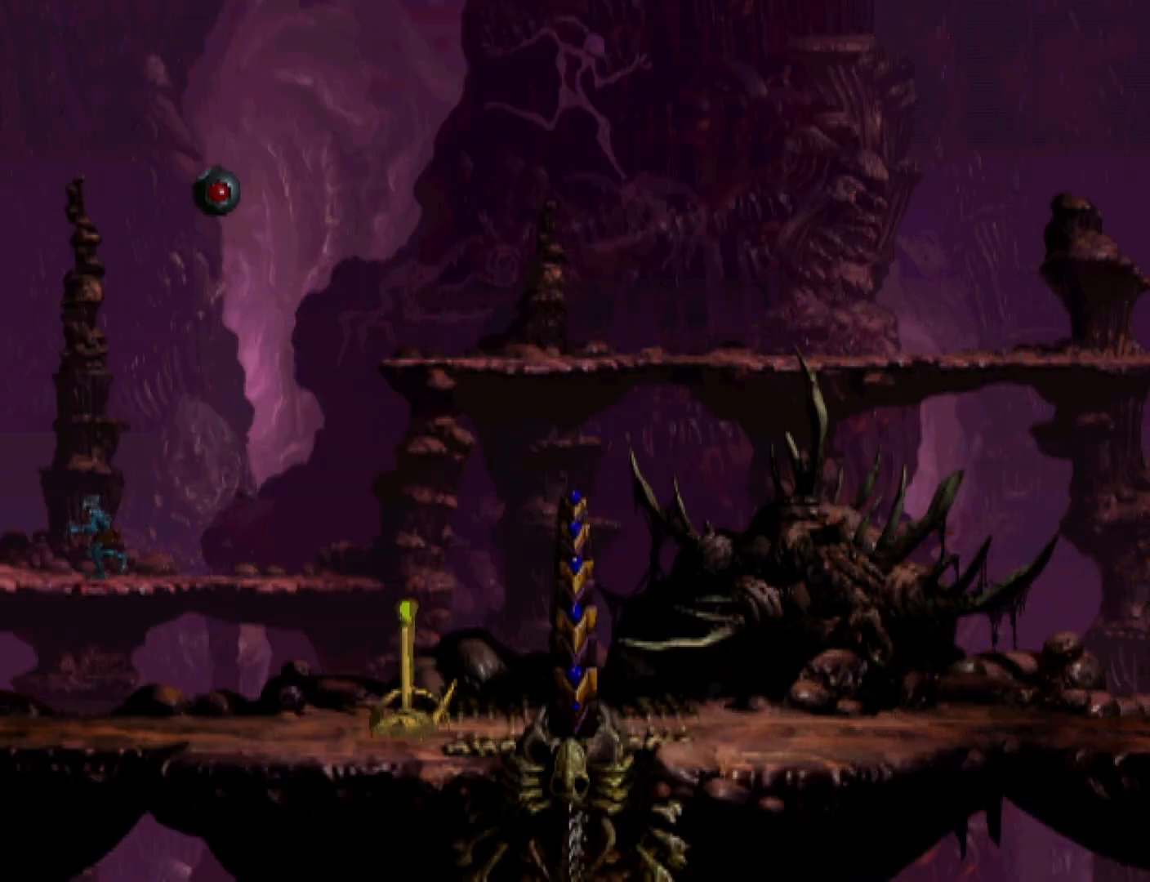
{"buttons": ["R1", "DPAD_LEFT"], "events": []}
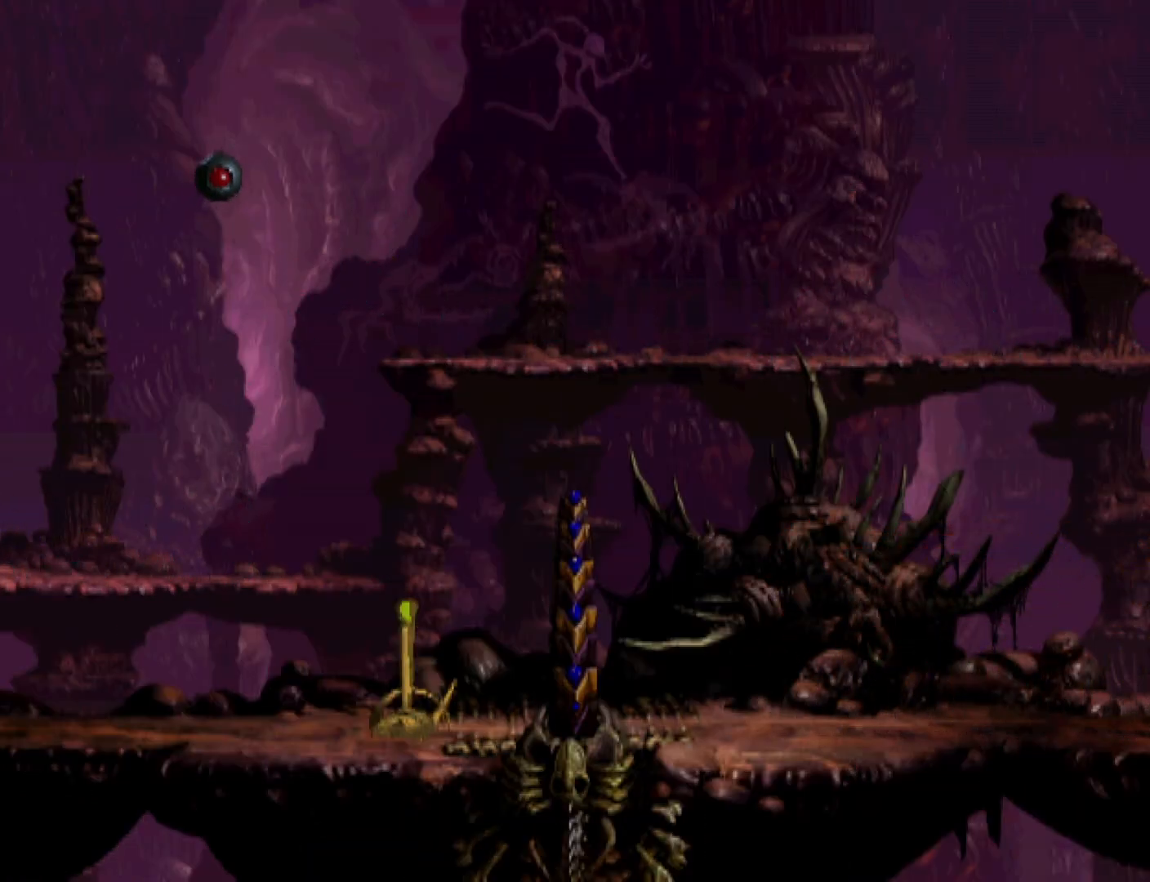
{"buttons": ["R1", "DPAD_LEFT"], "events": []}
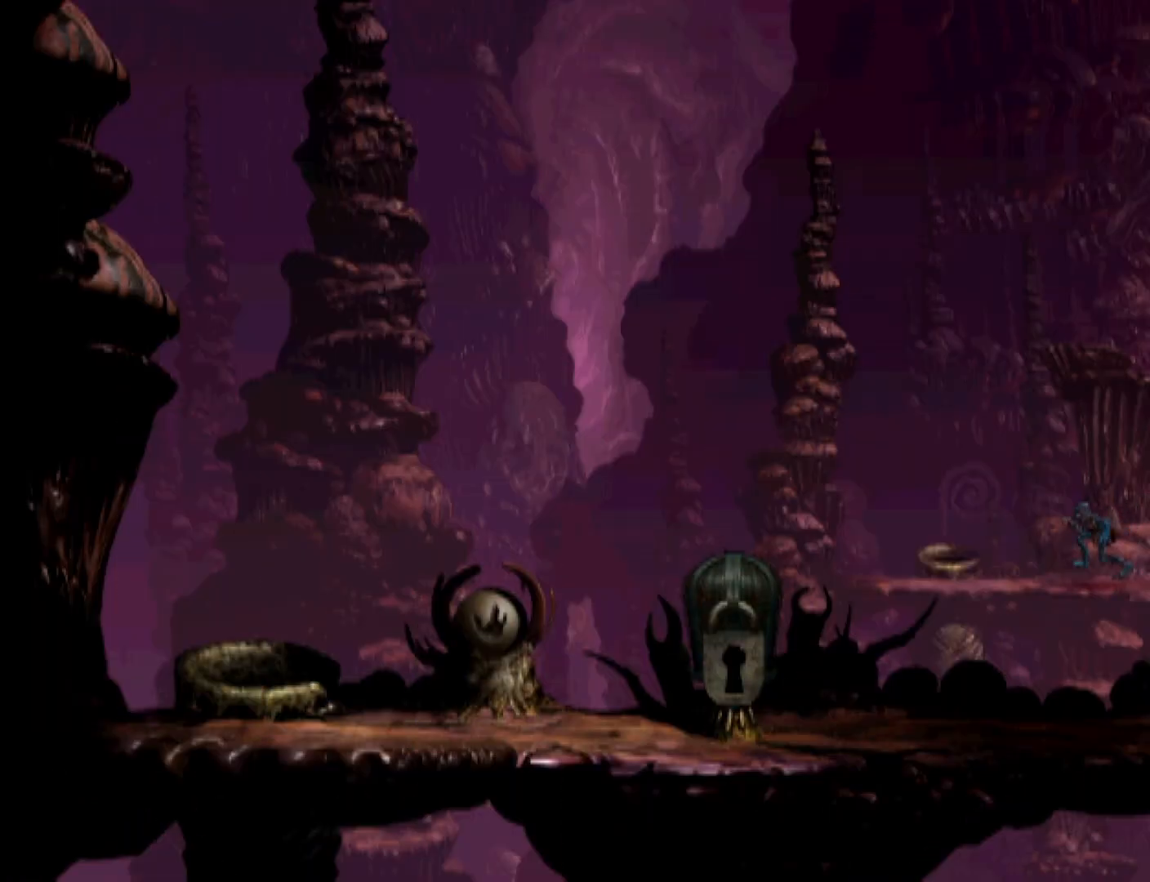
{"buttons": ["R1", "DPAD_UP"], "events": [[133, "DPAD_LEFT", "up"], [200, "DPAD_UP", "down"]]}
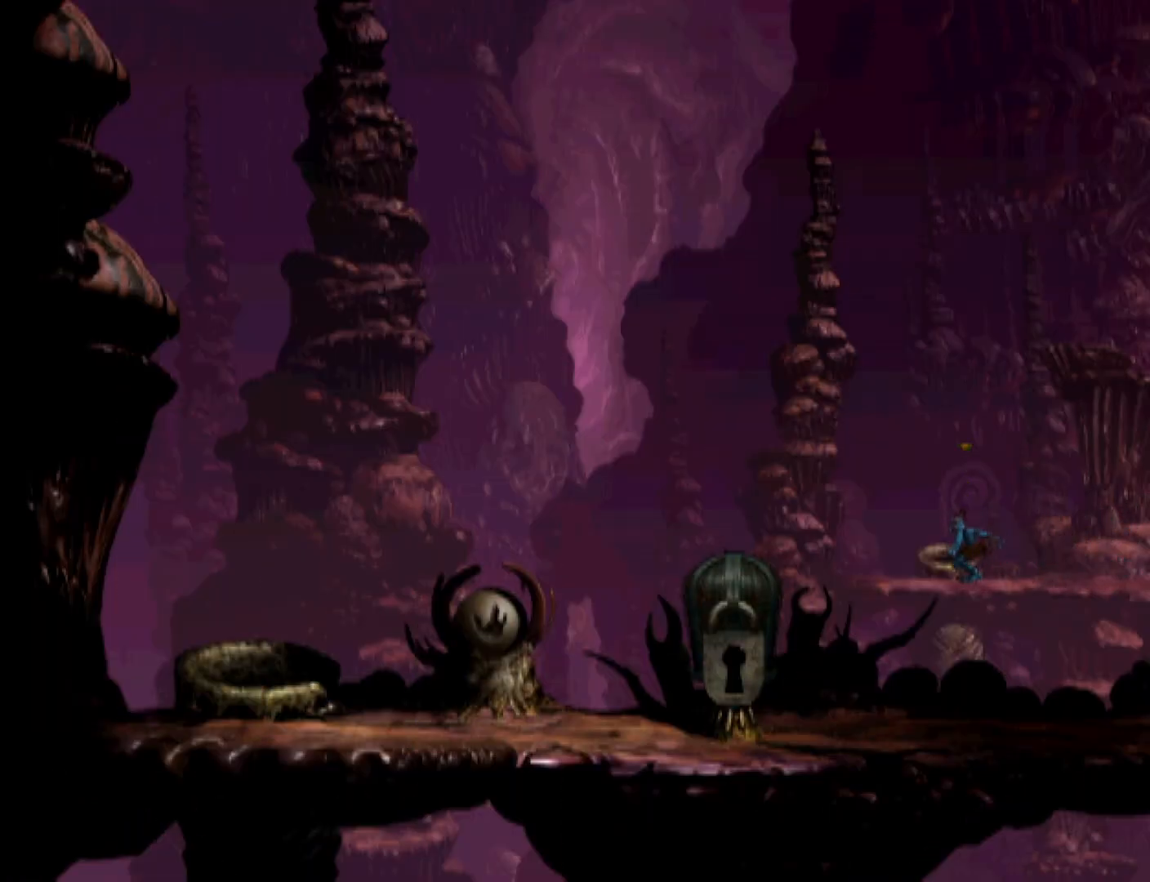
{"buttons": ["R1", "DPAD_RIGHT"], "events": [[267, "DPAD_UP", "up"], [433, "DPAD_RIGHT", "down"]]}
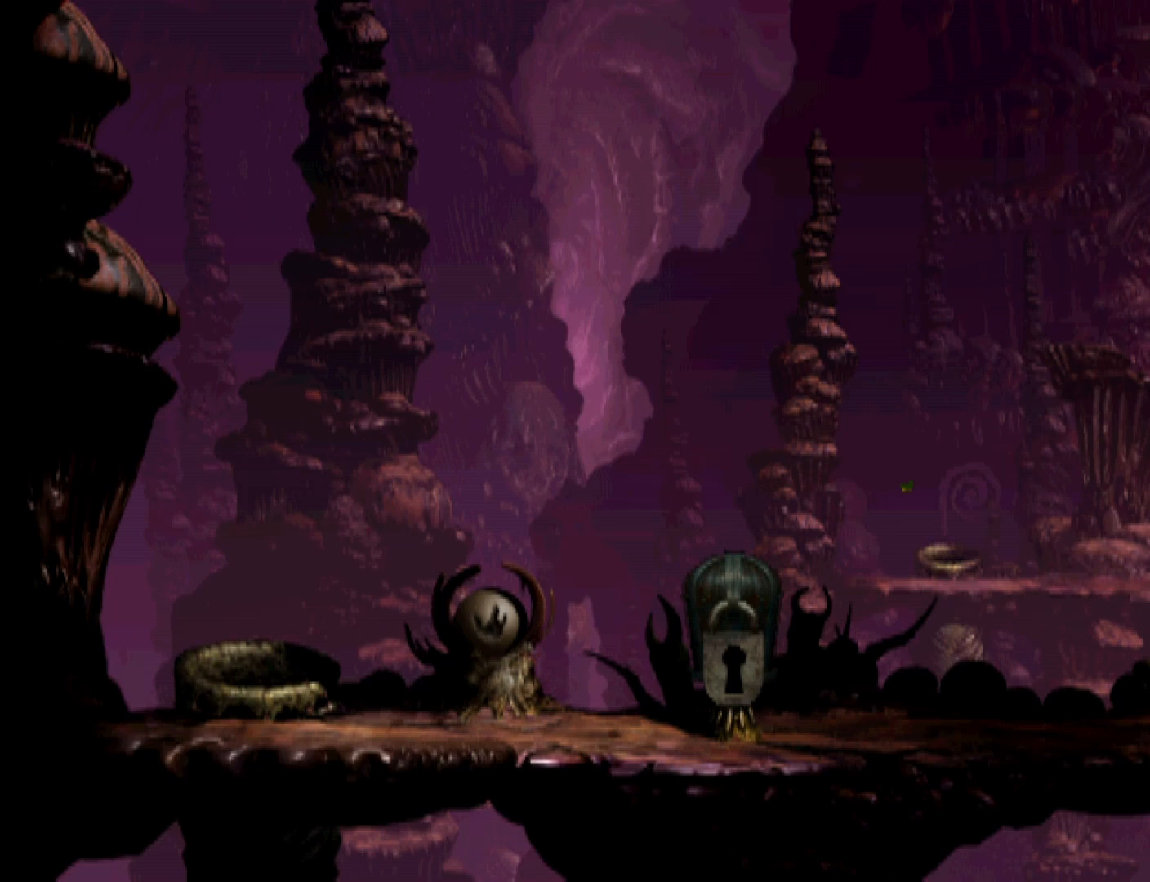
{"buttons": ["R1", "DPAD_RIGHT"], "events": []}
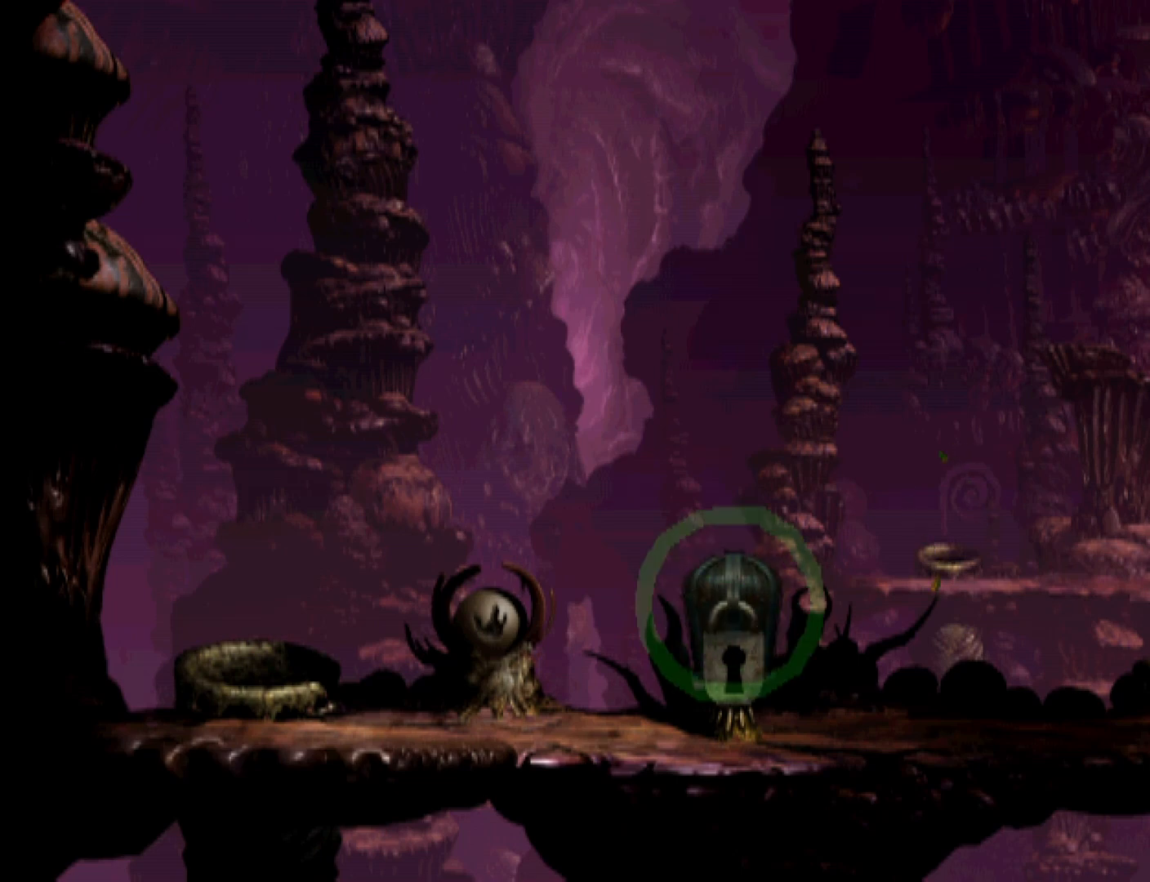
{"buttons": ["R1", "DPAD_RIGHT"], "events": []}
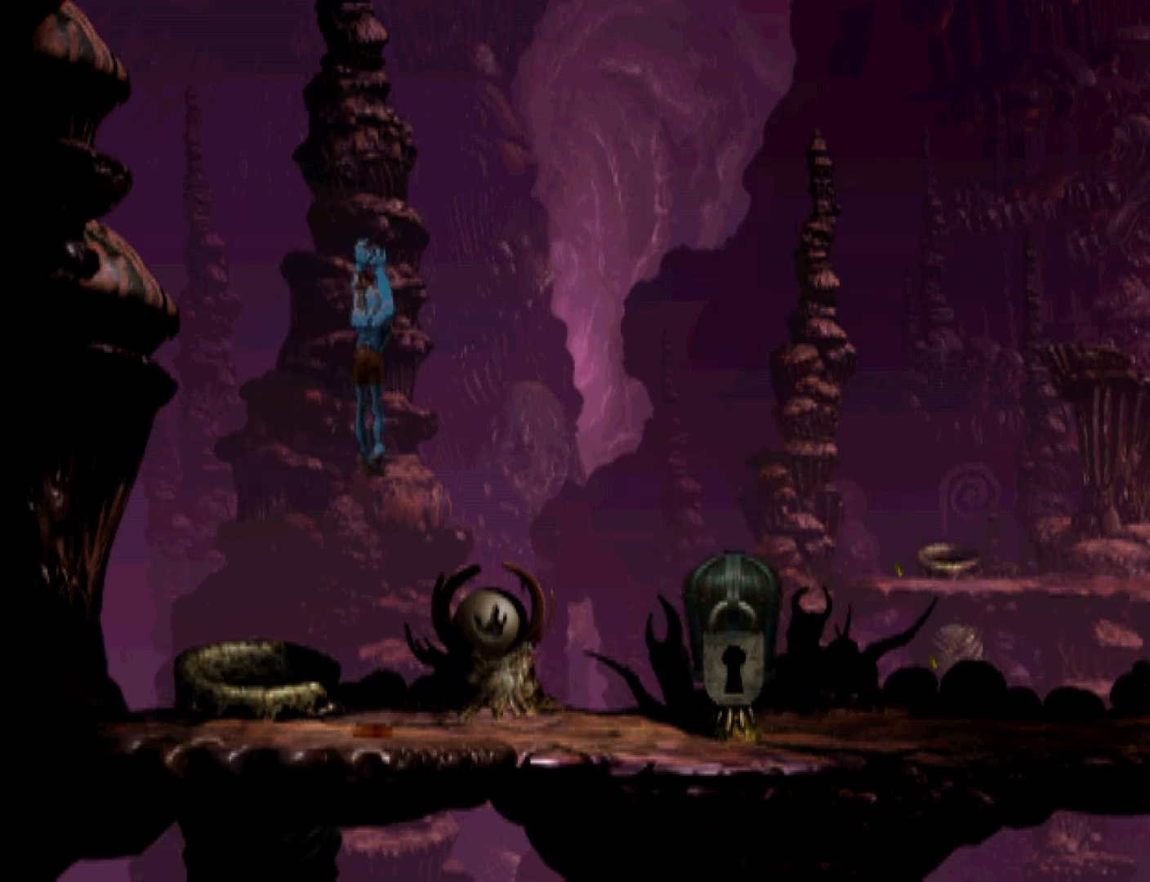
{"buttons": ["DPAD_RIGHT"], "events": [[367, "R1", "up"]]}
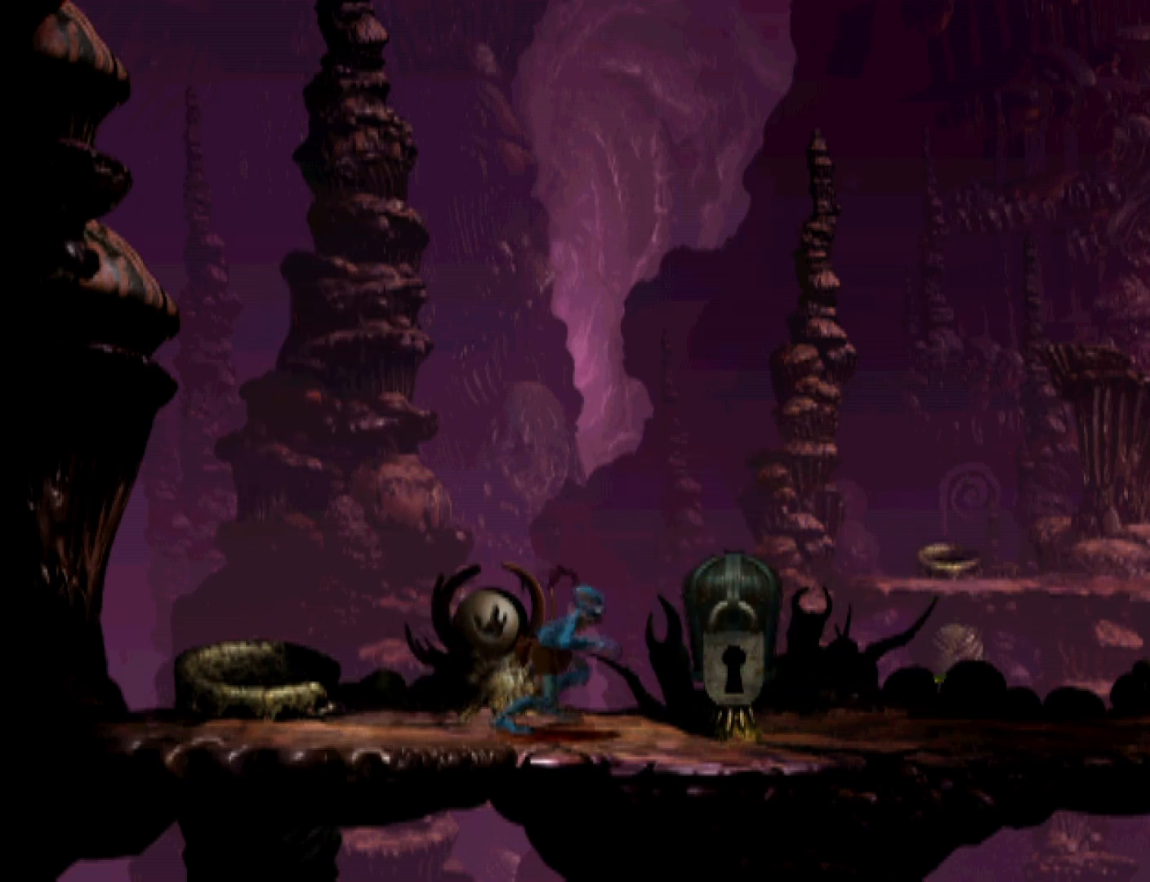
{"buttons": ["CROSS", "L2"], "events": [[33, "DPAD_RIGHT", "up"], [67, "L2", "down"], [333, "CROSS", "down"]]}
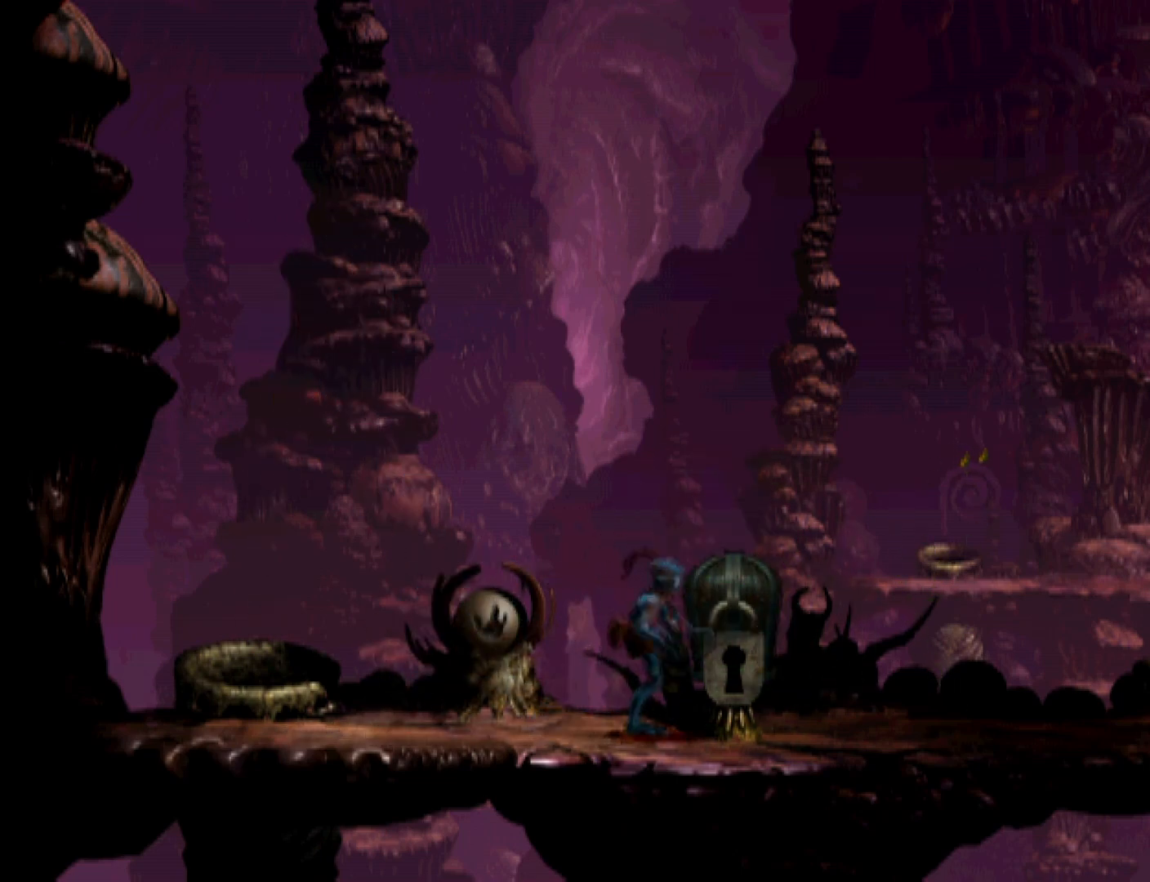
{"buttons": ["R1", "DPAD_RIGHT"], "events": [[33, "L2", "up"], [67, "CROSS", "up"], [233, "DPAD_RIGHT", "down"], [333, "R1", "down"]]}
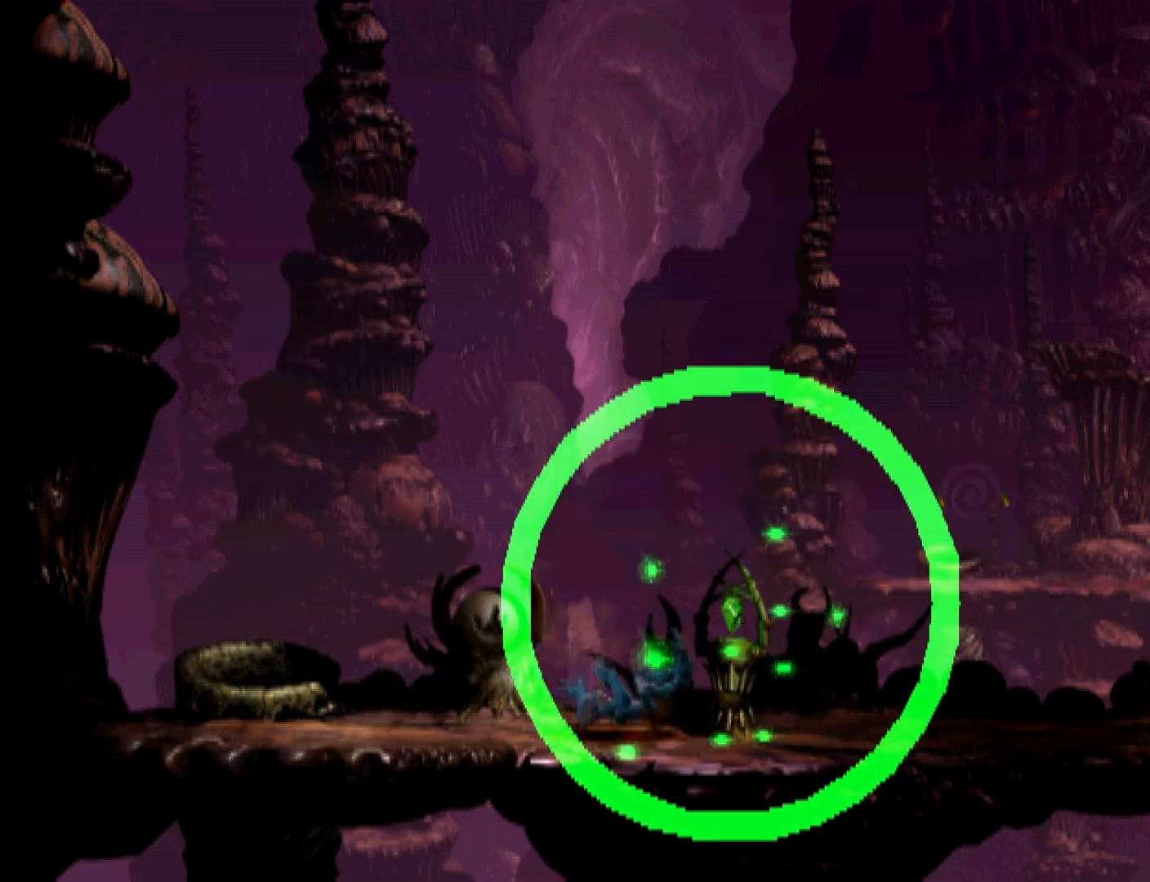
{"buttons": ["CROSS", "R1", "DPAD_RIGHT"], "events": [[267, "CROSS", "down"]]}
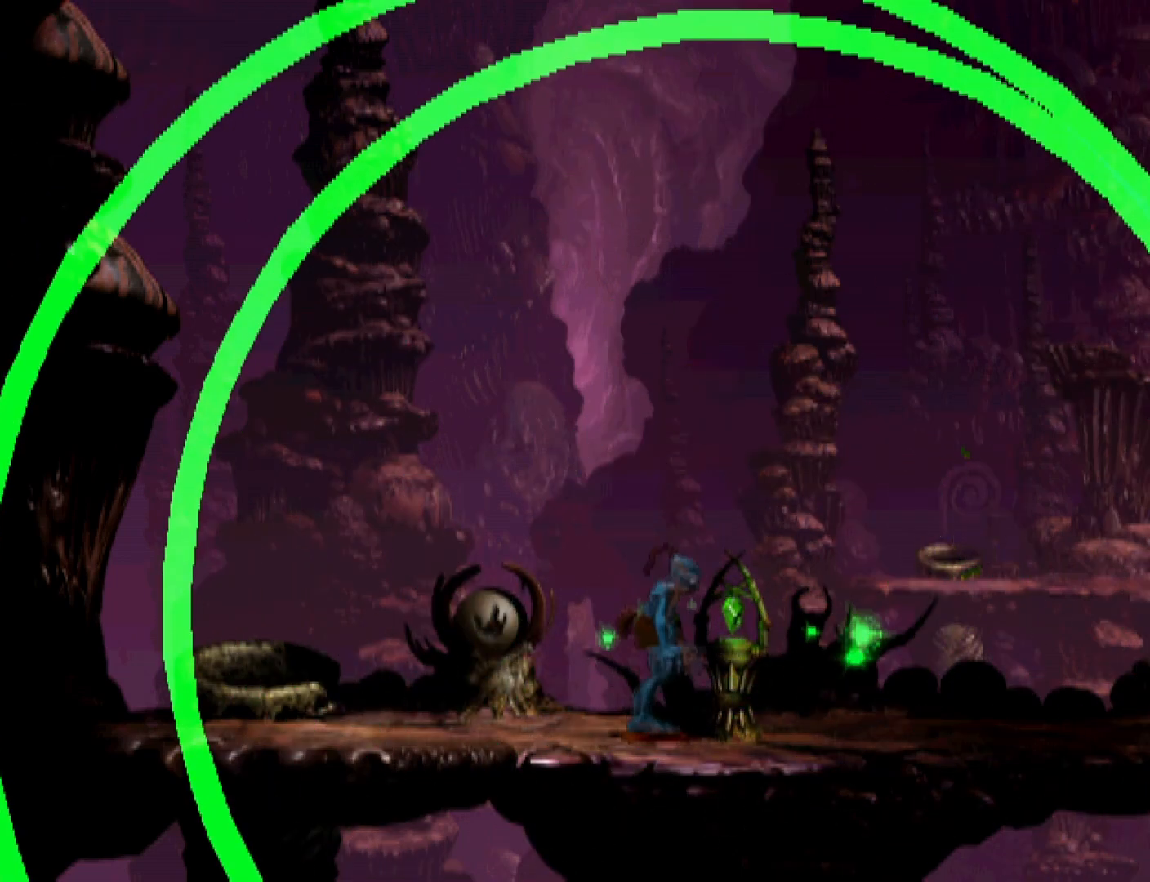
{"buttons": ["CROSS", "R1", "DPAD_RIGHT"], "events": []}
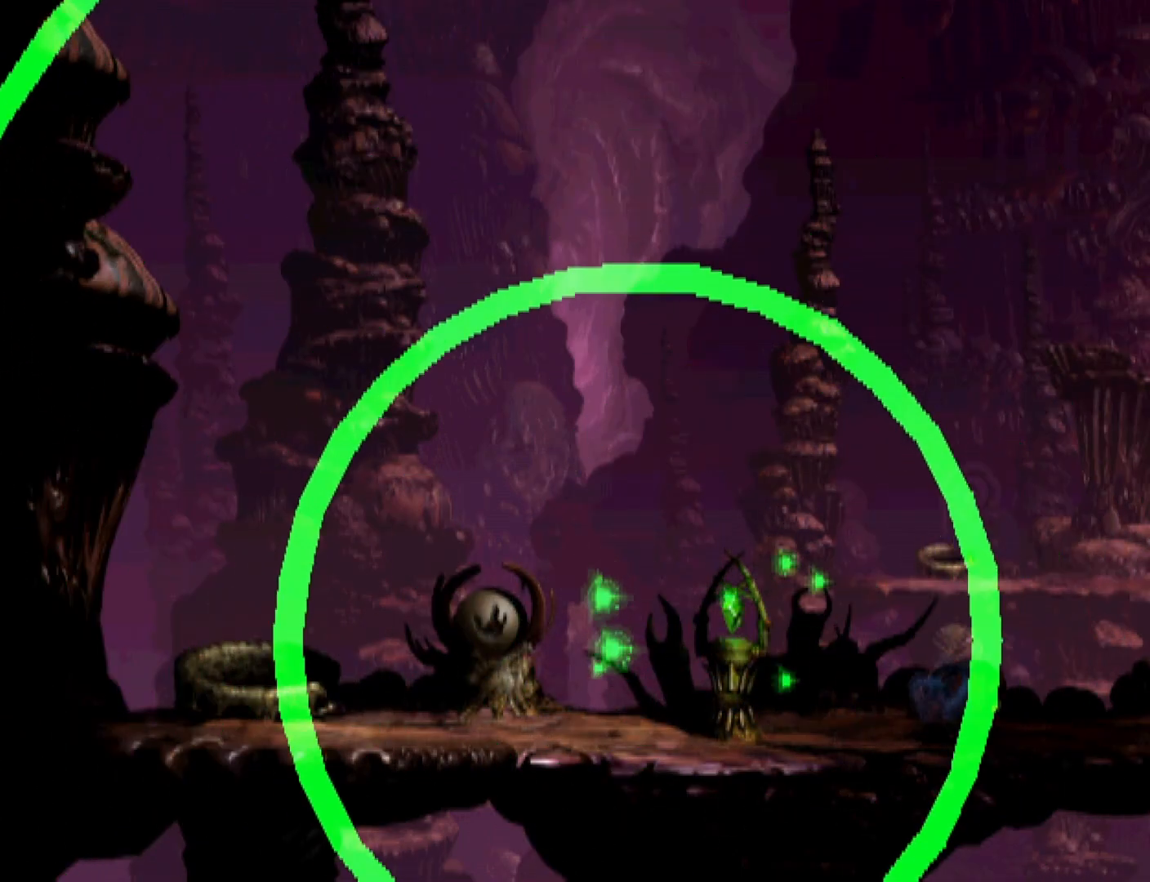
{"buttons": [], "events": [[133, "CROSS", "up"], [133, "R1", "up"], [333, "DPAD_RIGHT", "up"]]}
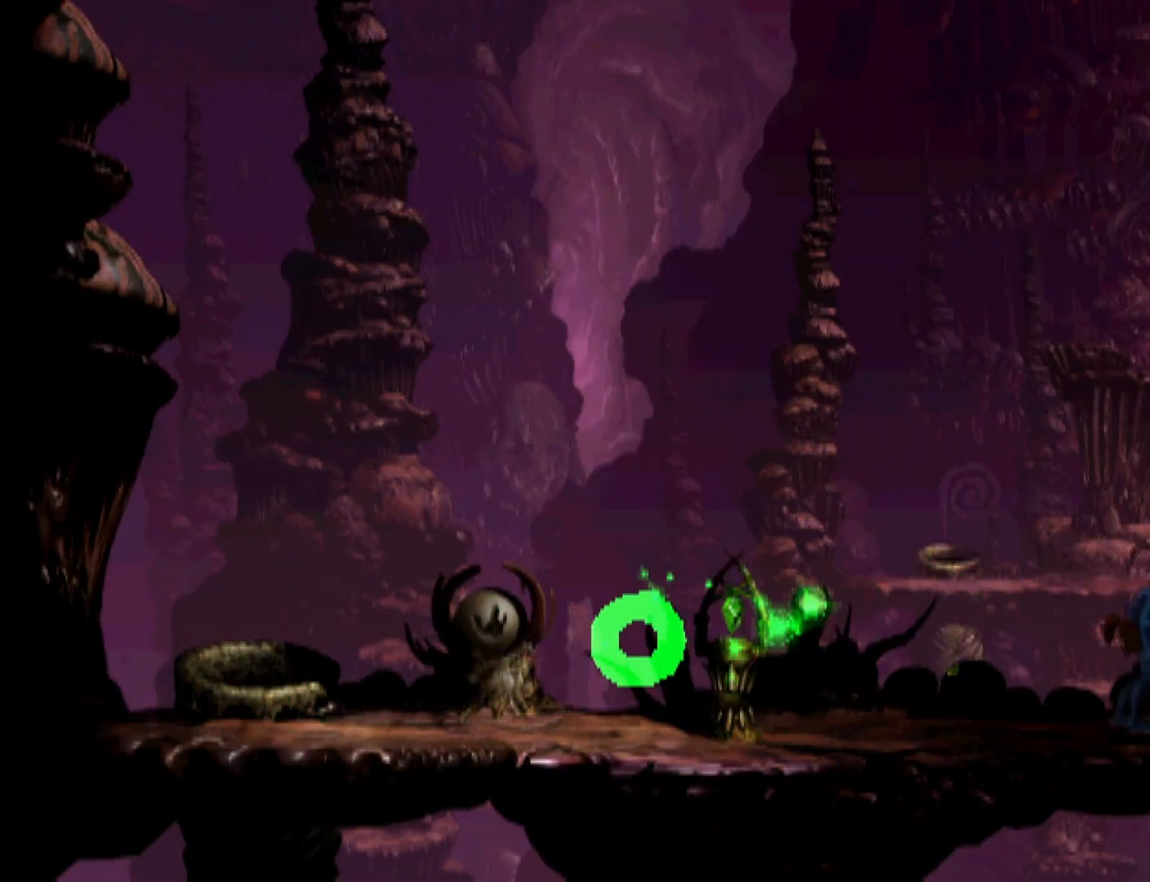
{"buttons": ["R1", "DPAD_RIGHT"], "events": [[233, "L1", "down"], [233, "R1", "down"], [333, "DPAD_RIGHT", "down"], [333, "L1", "up"]]}
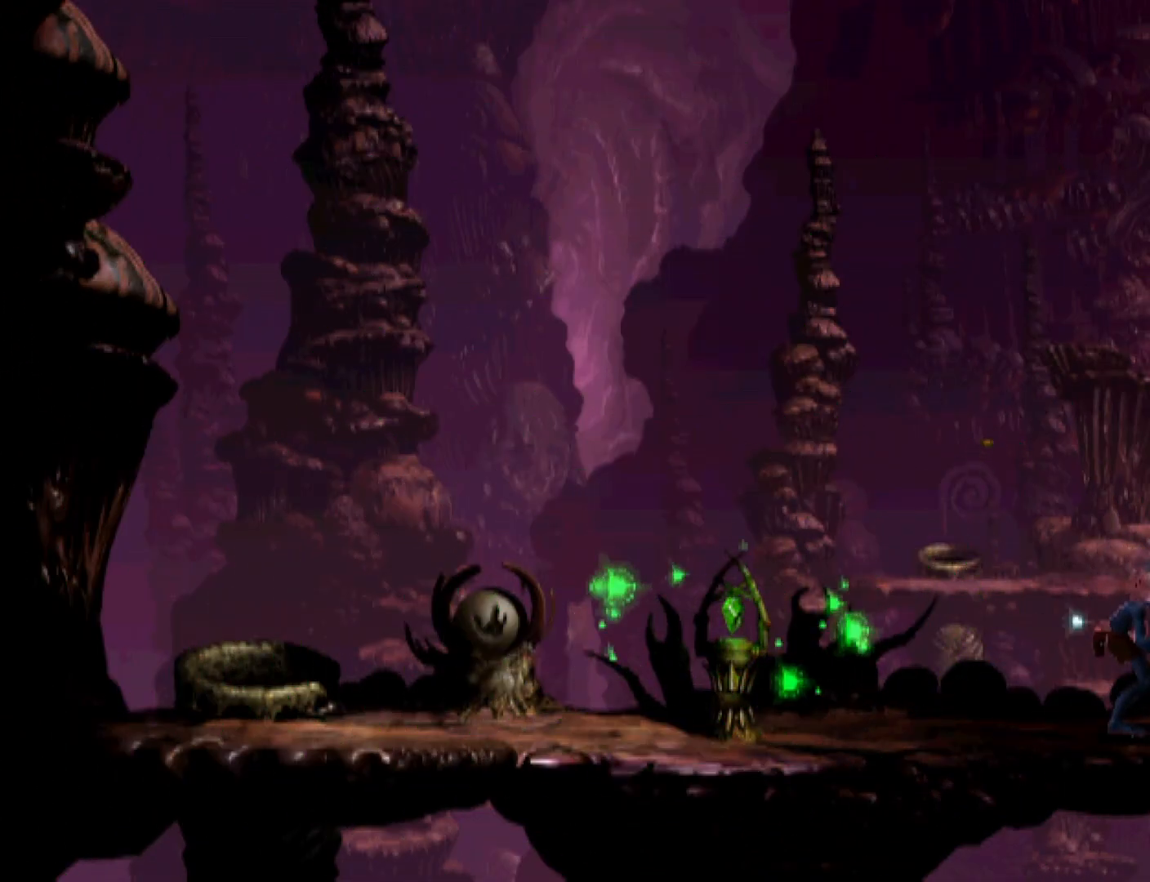
{"buttons": ["R1", "DPAD_RIGHT"], "events": []}
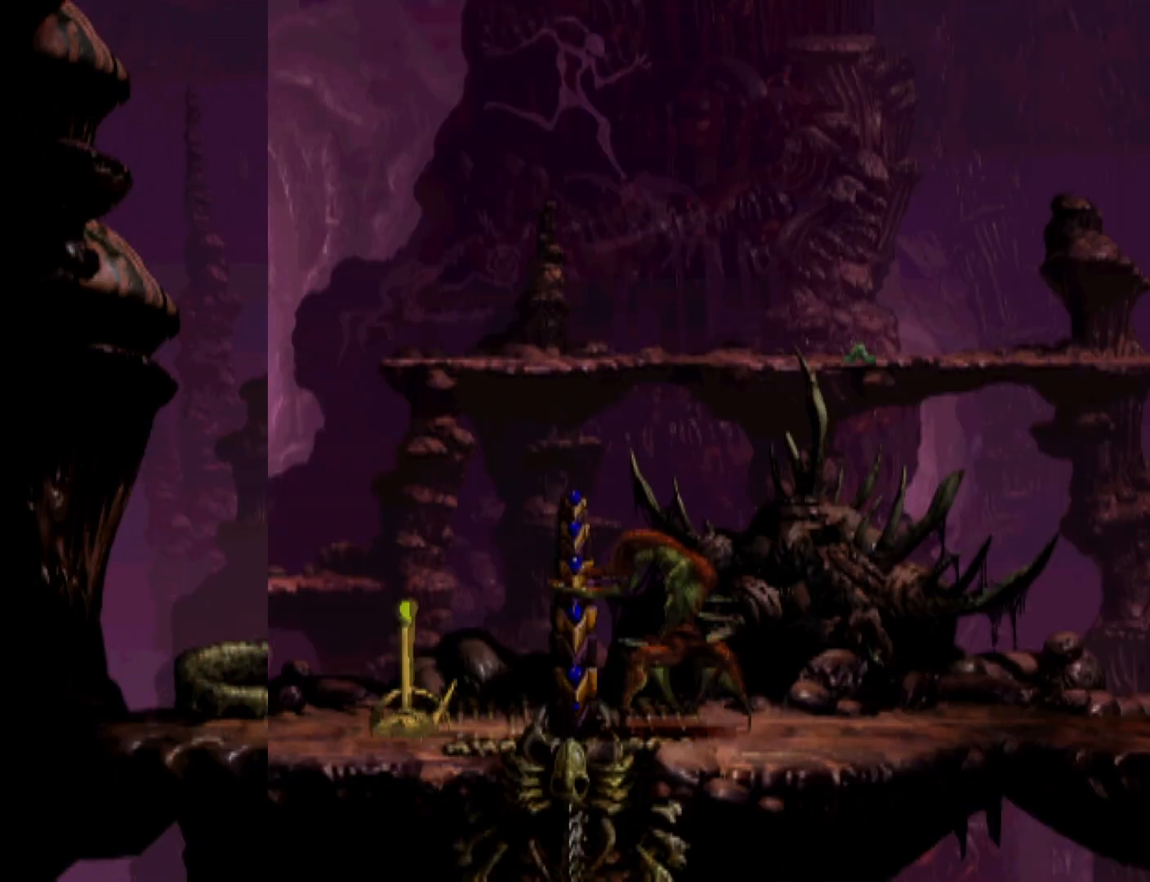
{"buttons": [], "events": [[333, "R1", "up"], [500, "DPAD_RIGHT", "up"]]}
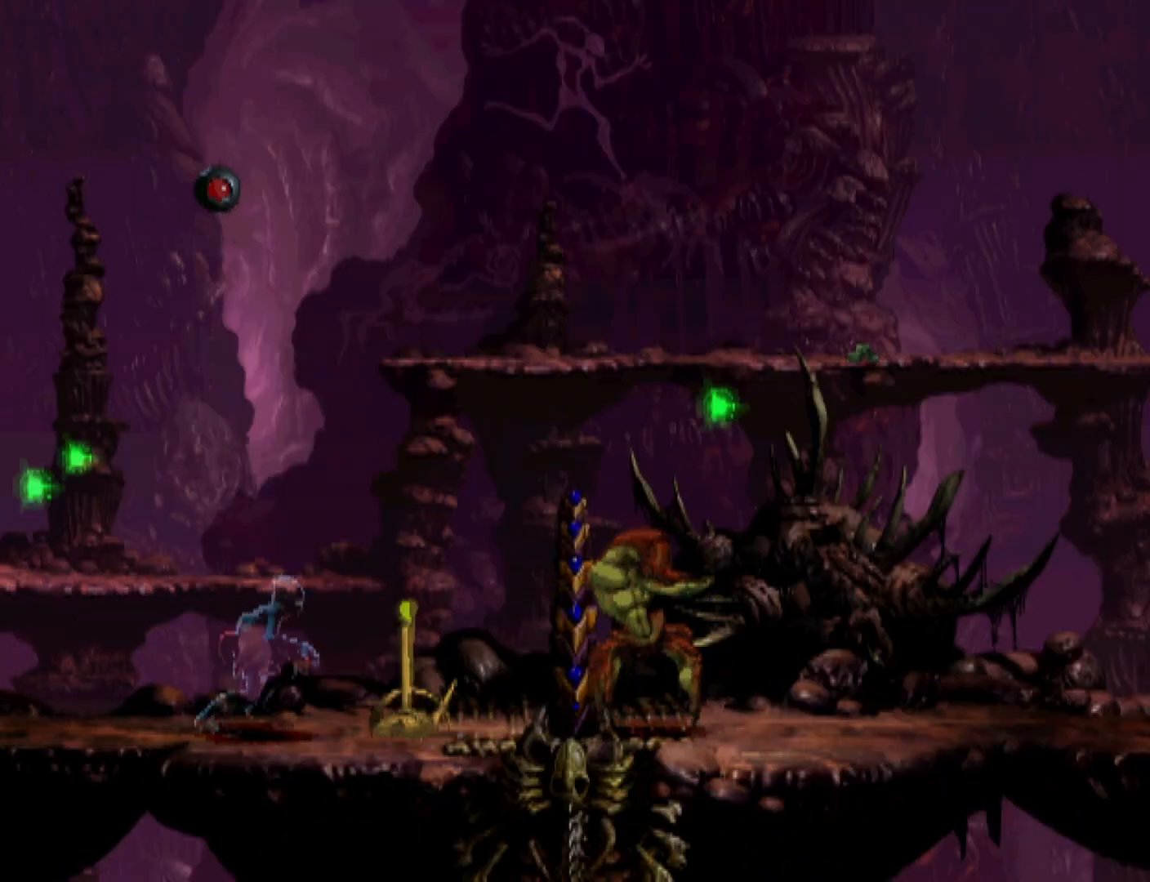
{"buttons": ["SQUARE", "DPAD_RIGHT"], "events": [[300, "SQUARE", "down"], [467, "DPAD_RIGHT", "down"]]}
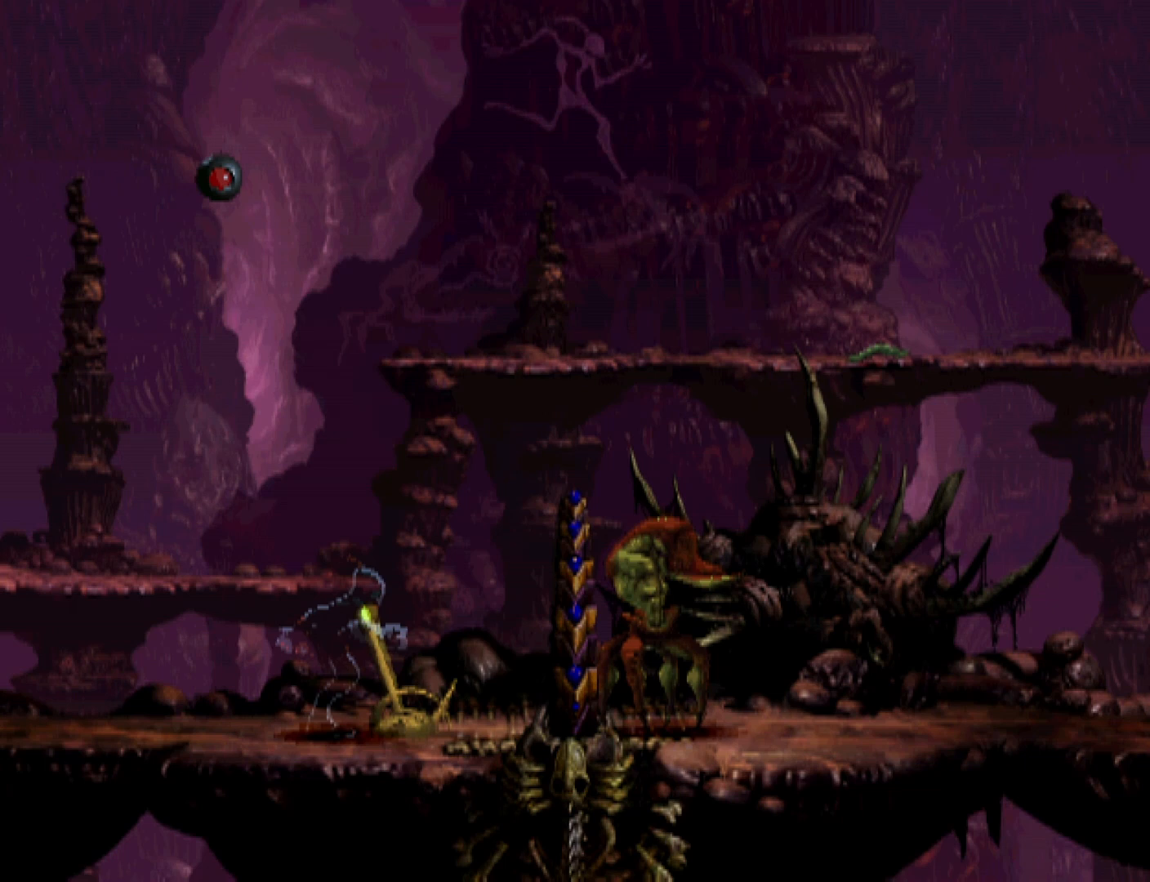
{"buttons": ["R1", "DPAD_RIGHT"], "events": [[33, "R1", "down"], [67, "SQUARE", "up"]]}
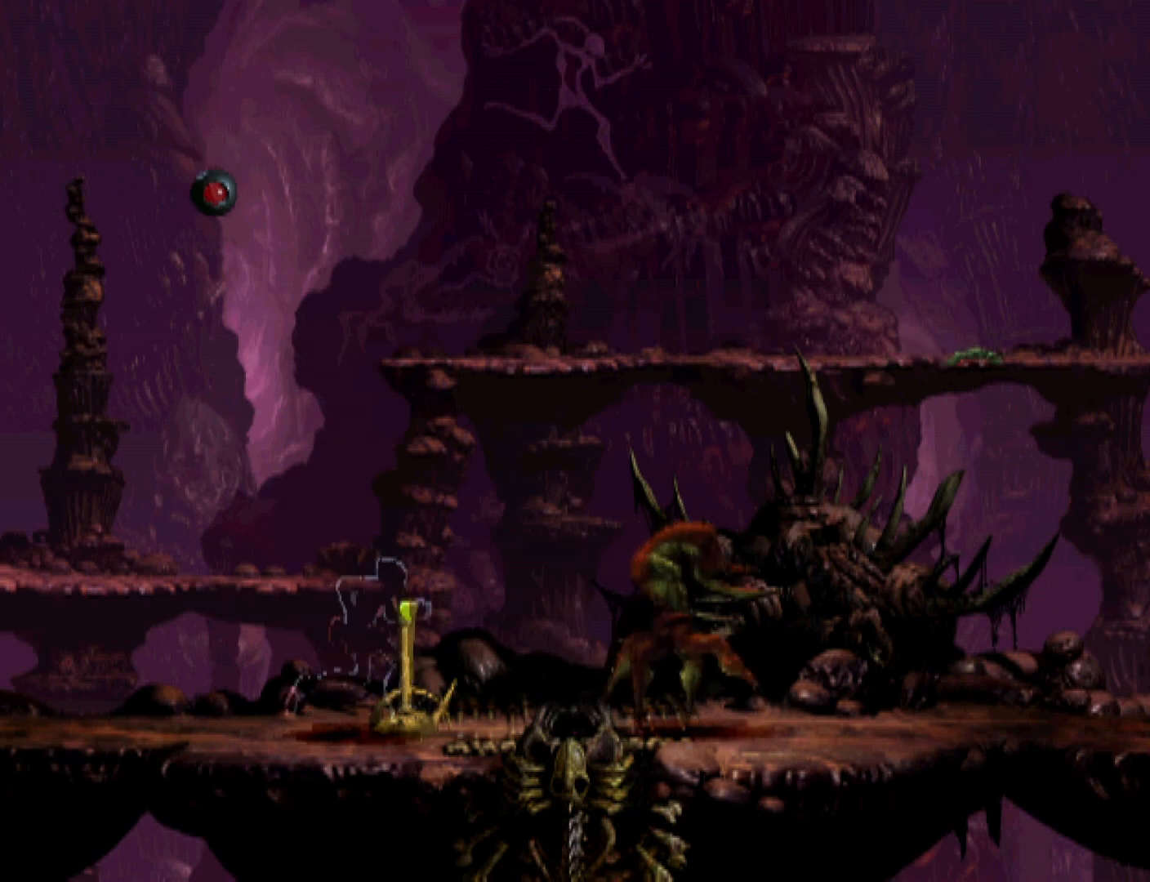
{"buttons": ["R1", "DPAD_RIGHT"], "events": []}
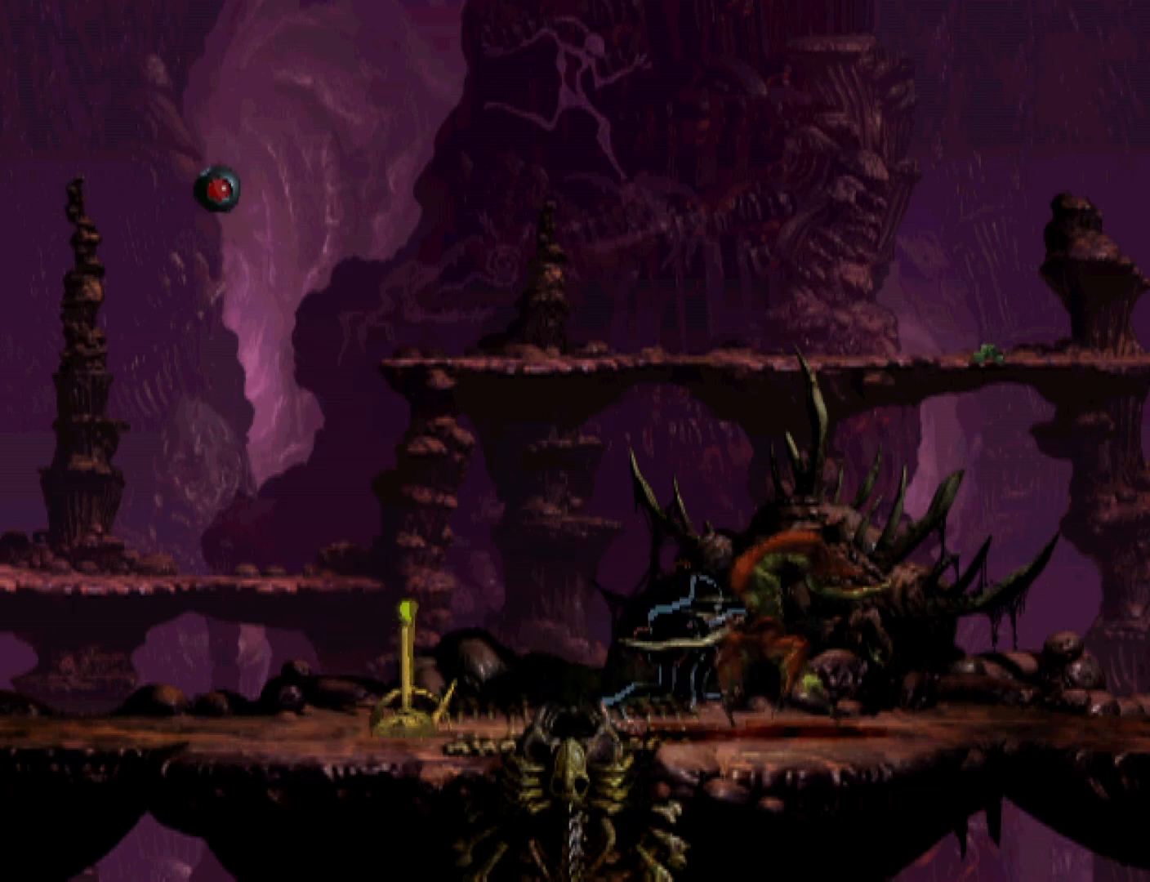
{"buttons": ["R1", "DPAD_RIGHT"], "events": []}
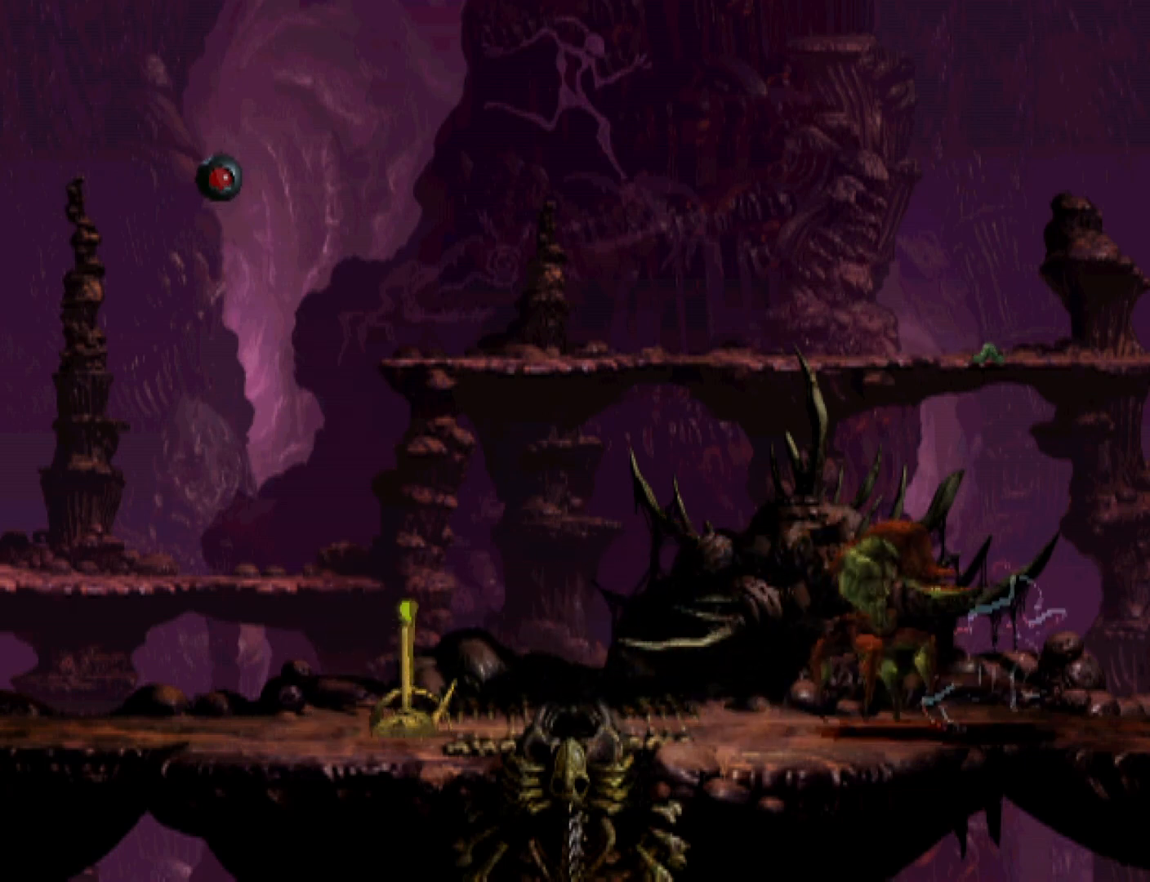
{"buttons": ["DPAD_RIGHT"], "events": [[367, "R1", "up"]]}
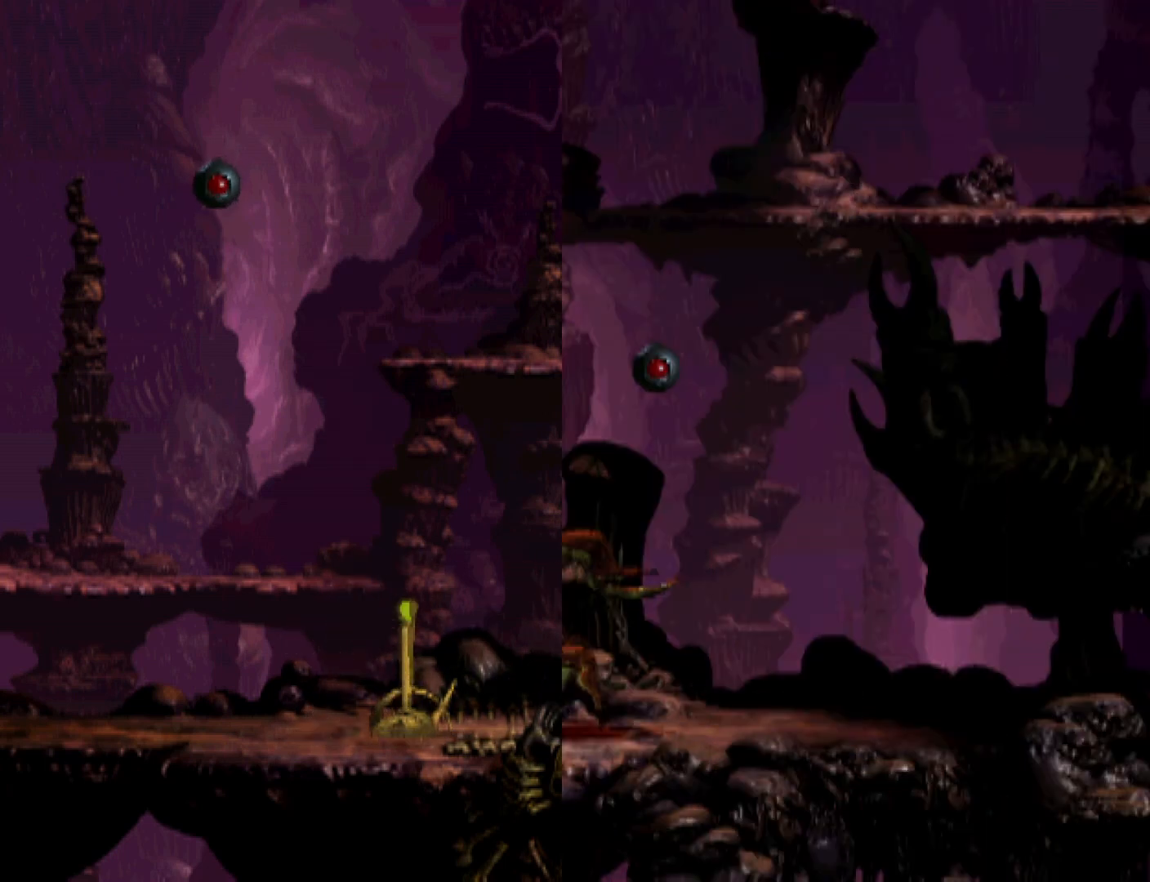
{"buttons": [], "events": [[333, "DPAD_RIGHT", "up"]]}
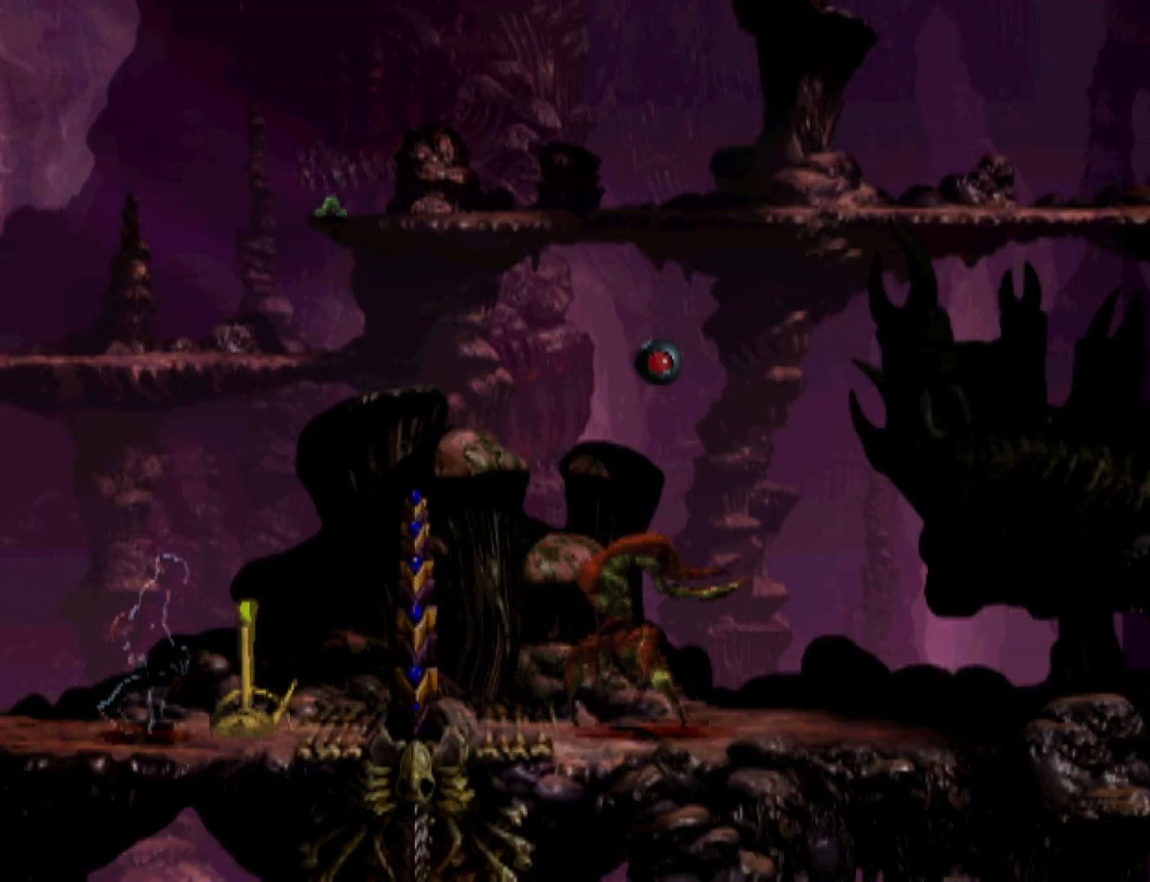
{"buttons": ["R1", "DPAD_RIGHT"], "events": [[100, "SQUARE", "down"], [300, "DPAD_RIGHT", "down"], [333, "R1", "down"], [333, "SQUARE", "up"]]}